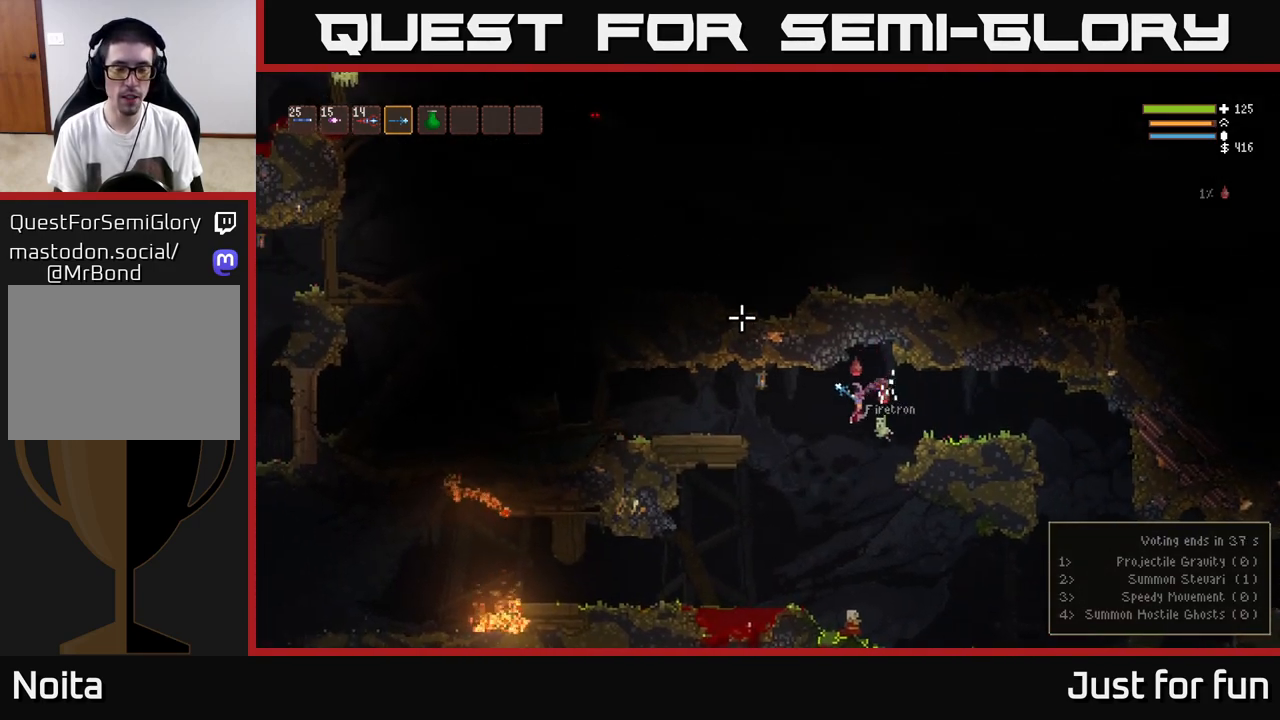
Gameplay with a controller (Xbox layout); each line is a JSON object with the inputs held at the frame after it (dt_ms = milliseconds from this image to that frame). "events" lists button and stick changes between this image and that frame as [ms after this image, input, new state], when the widget could be followed in between.
{"dt_ms": 500, "buttons": [], "left_stick": "left", "right_stick": "up-left", "events": [[133, "L2", "down"], [333, "L2", "up"]]}
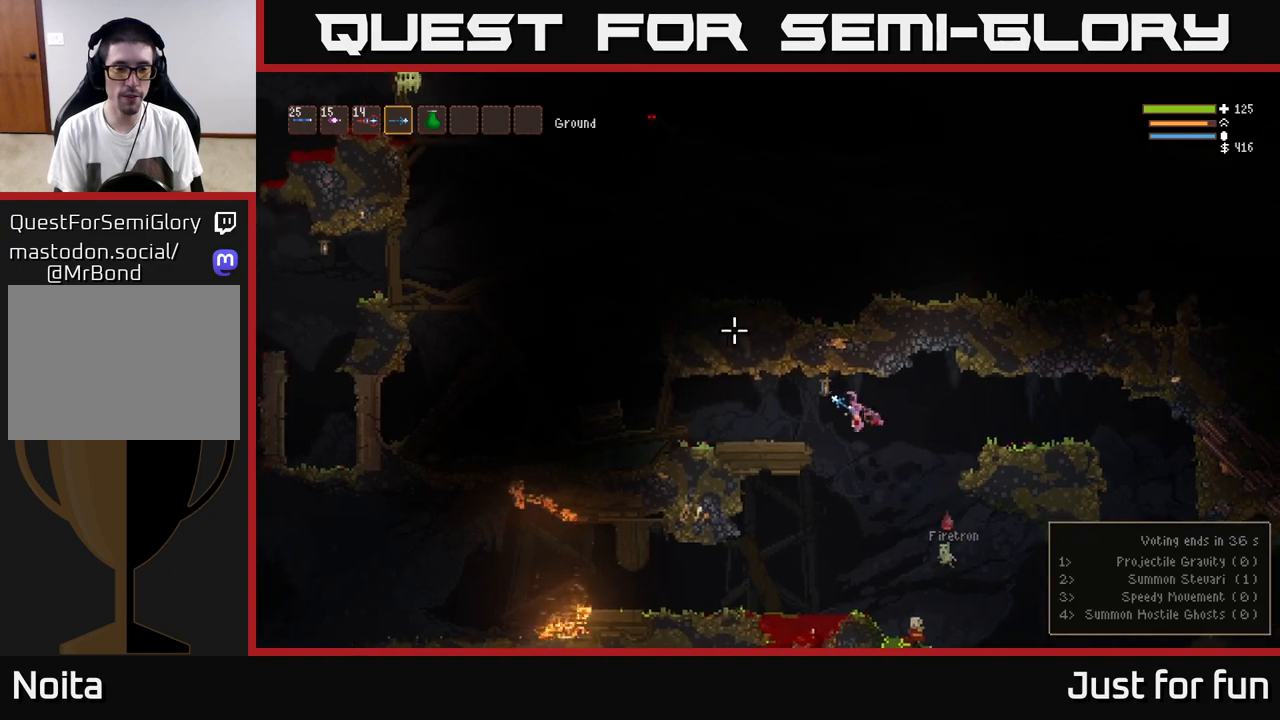
{"dt_ms": 500, "buttons": [], "left_stick": "left", "right_stick": "left", "events": [[100, "L2", "down"], [217, "L2", "up"], [450, "right_stick", "left"]]}
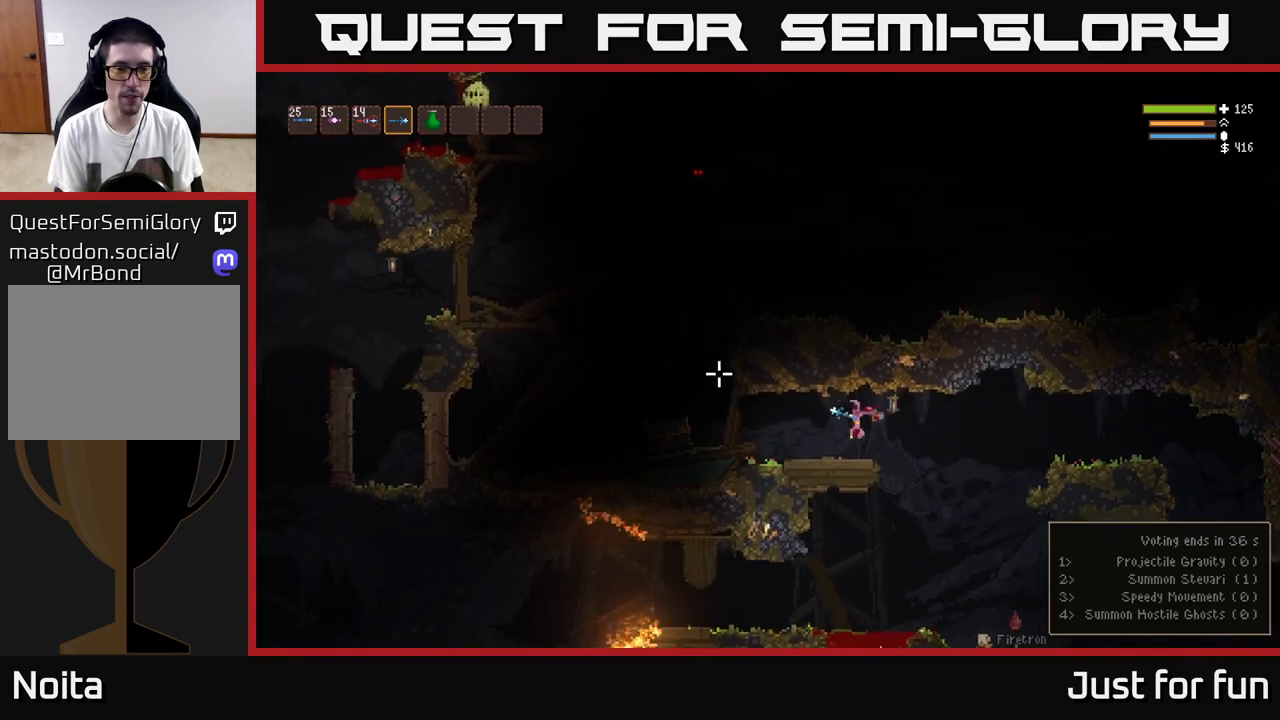
{"dt_ms": 1000, "buttons": [], "left_stick": "right", "right_stick": "left"}
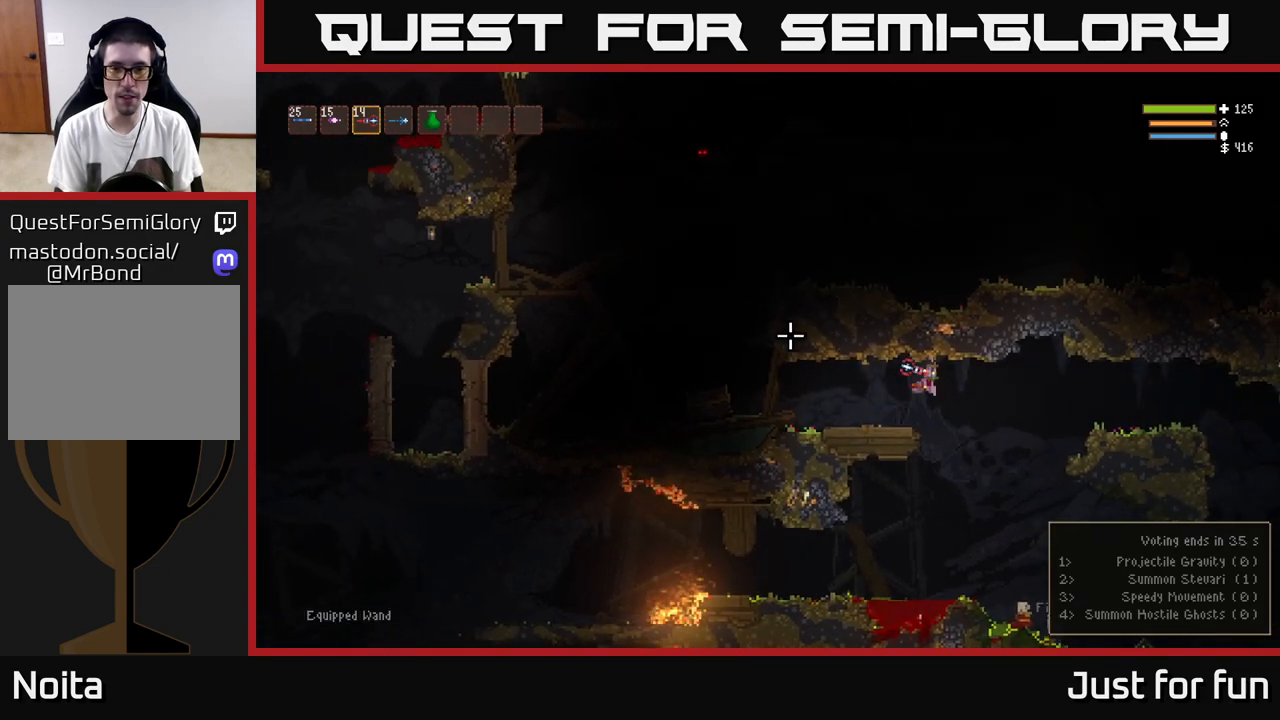
{"dt_ms": 500, "buttons": ["R2"], "left_stick": "right", "right_stick": "left", "events": [[33, "left_stick", "center"], [233, "left_stick", "right"], [433, "R2", "down"]]}
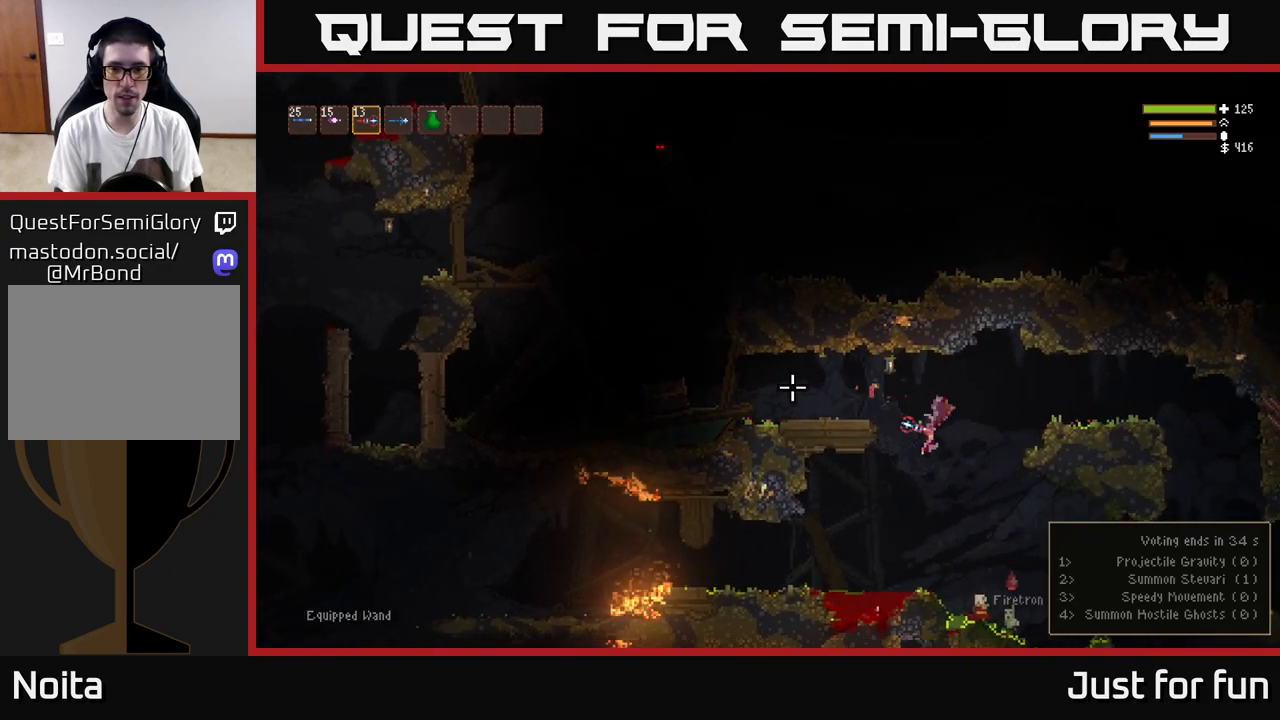
{"dt_ms": 500, "buttons": ["R1"], "left_stick": "right", "right_stick": "left", "events": [[17, "R2", "up"], [83, "L2", "down"], [367, "L2", "up"], [483, "R1", "down"]]}
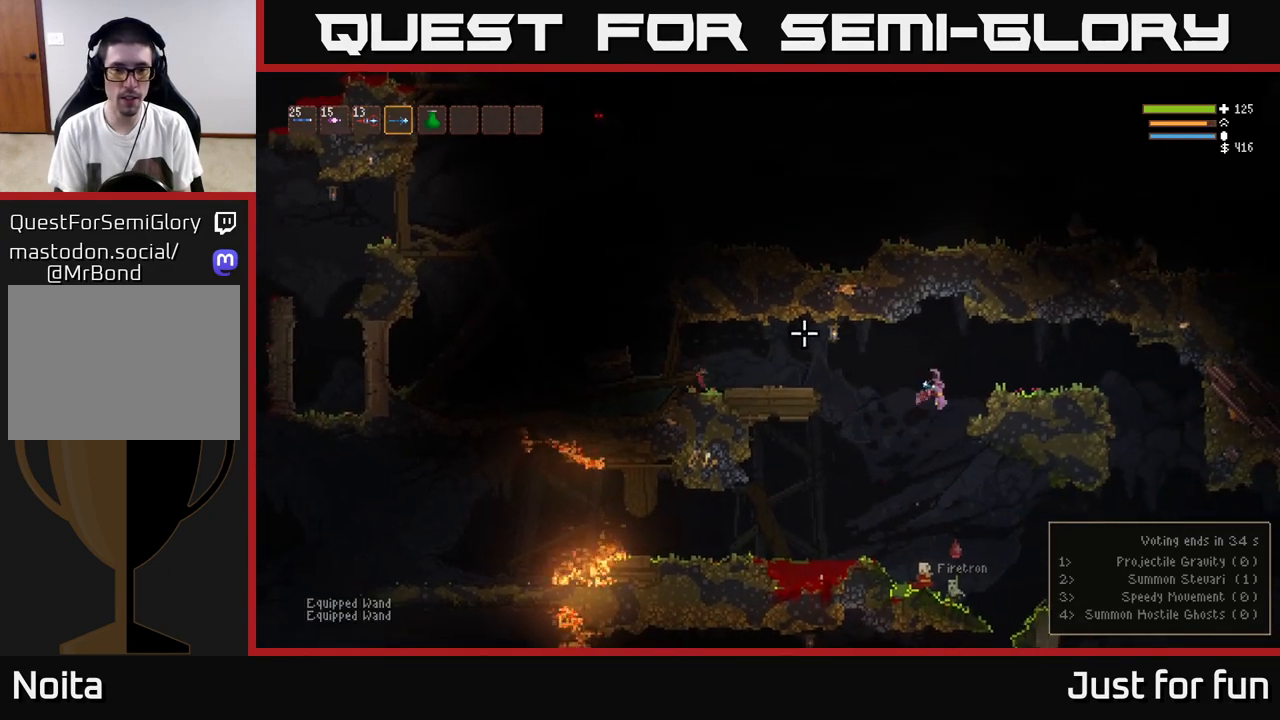
{"dt_ms": 500, "buttons": [], "left_stick": "left", "right_stick": "left", "events": [[83, "R1", "up"], [133, "L2", "down"], [300, "L2", "up"], [383, "left_stick", "left"]]}
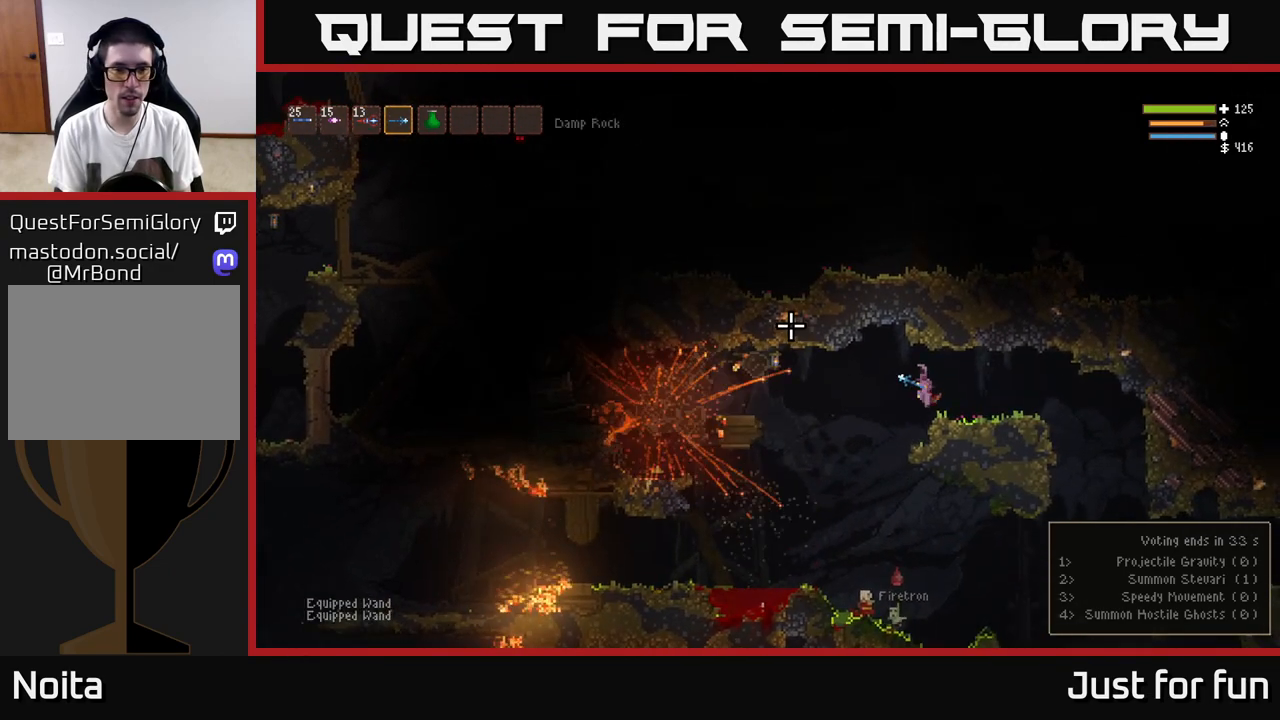
{"dt_ms": 500, "buttons": [], "left_stick": "left", "right_stick": "up-left", "events": [[17, "L2", "down"], [17, "right_stick", "up-left"], [183, "L2", "up"]]}
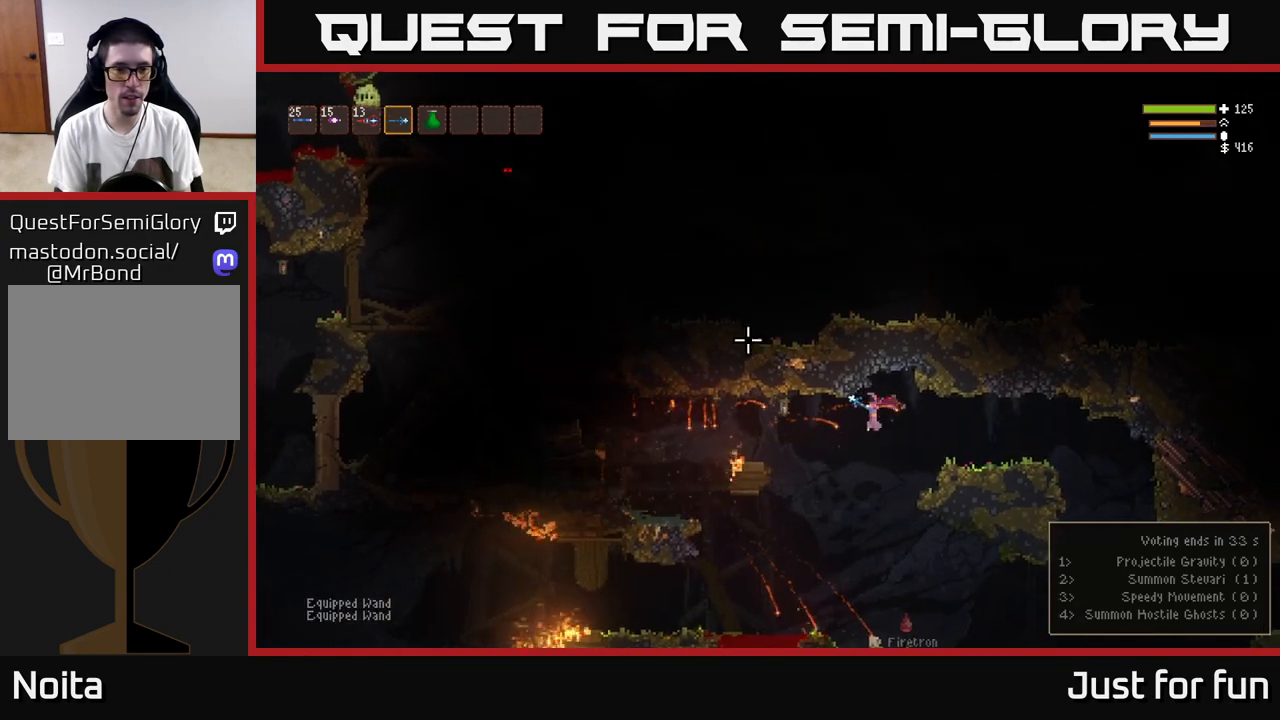
{"dt_ms": 500, "buttons": [], "left_stick": "left", "right_stick": "up-left", "events": [[183, "L2", "down"], [333, "L2", "up"]]}
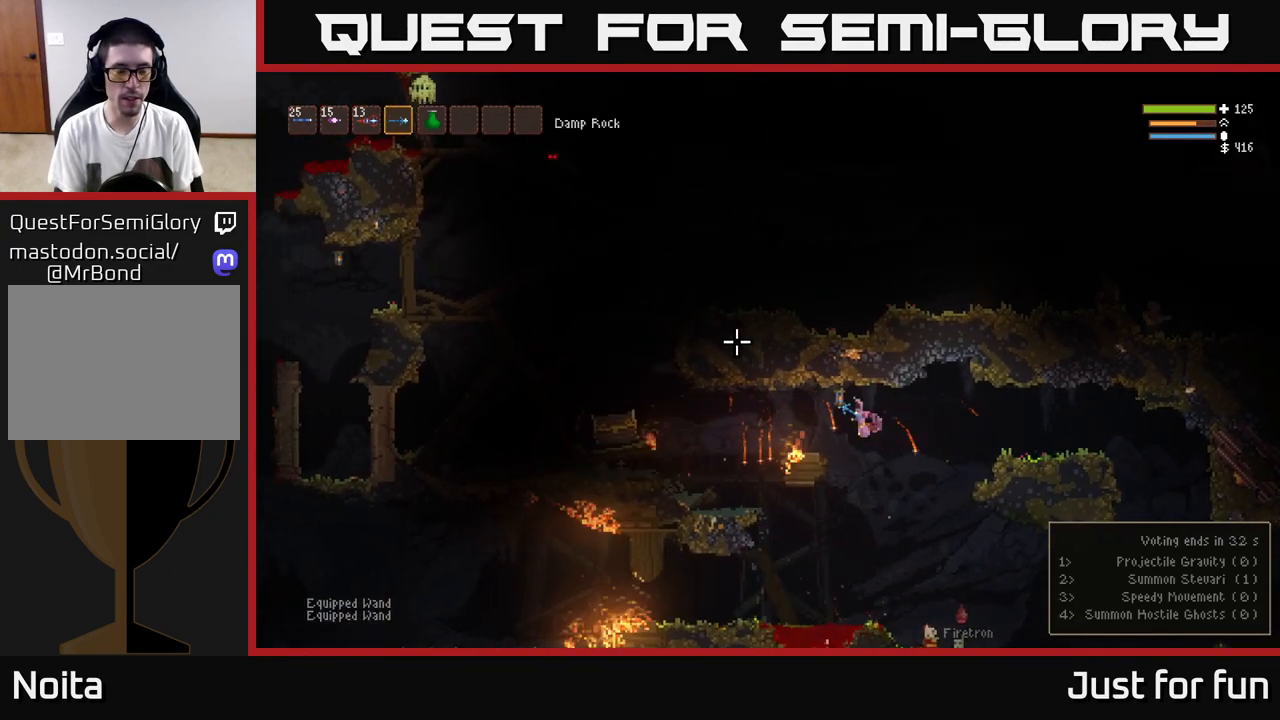
{"dt_ms": 500, "buttons": [], "left_stick": "left", "right_stick": "left", "events": [[267, "L2", "down"], [383, "L2", "up"], [417, "right_stick", "left"]]}
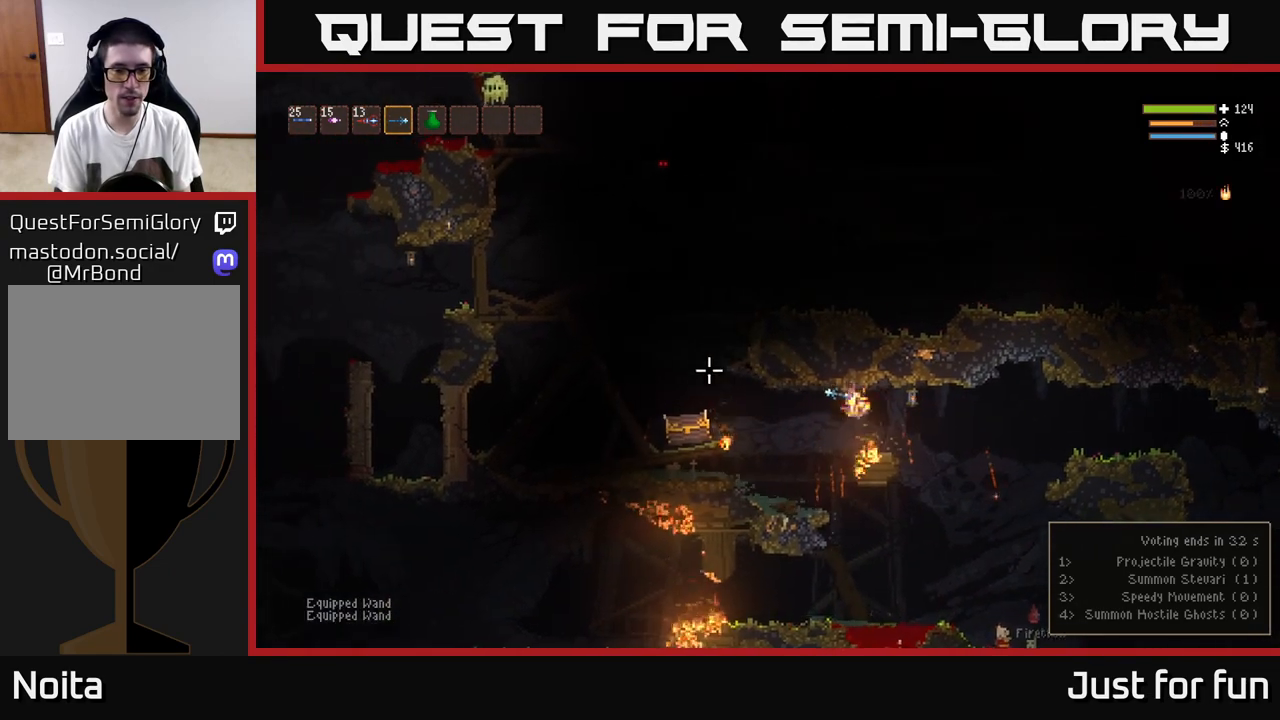
{"dt_ms": 500, "buttons": ["L2"], "left_stick": "left", "right_stick": "center", "events": [[350, "right_stick", "center"], [483, "L2", "down"]]}
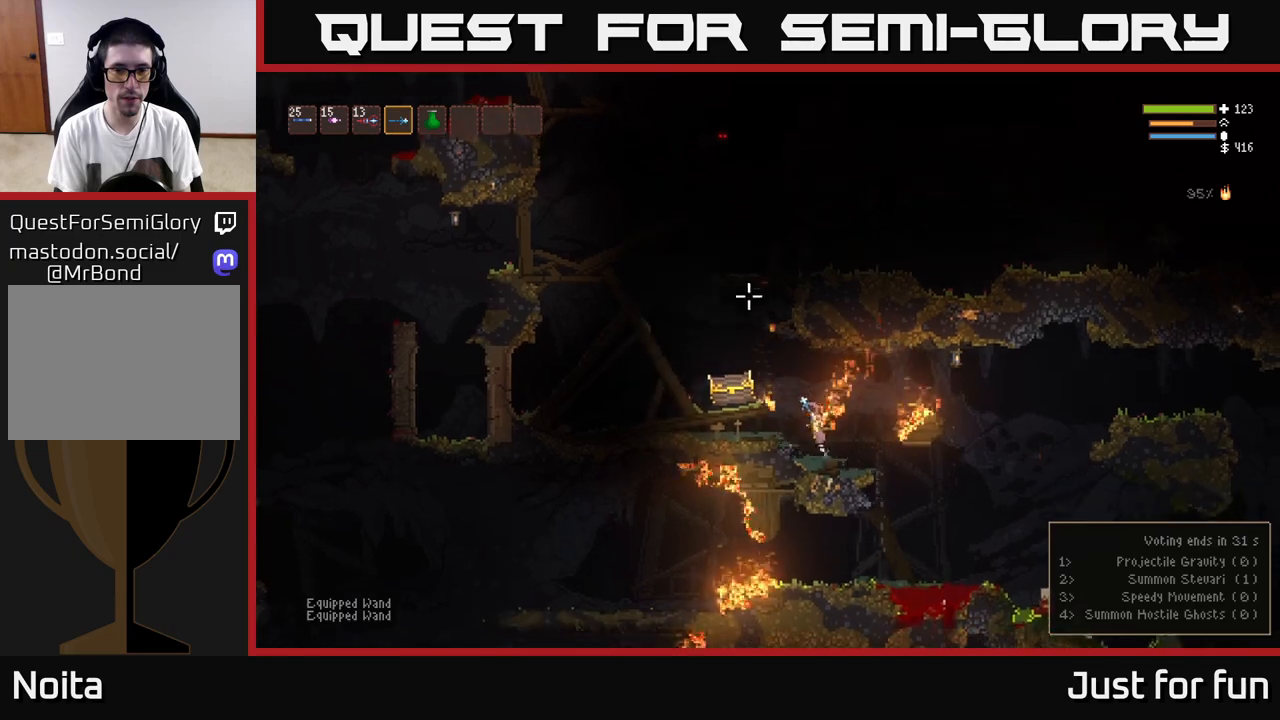
{"dt_ms": 500, "buttons": [], "left_stick": "center", "right_stick": "up-right", "events": [[133, "L2", "up"], [167, "left_stick", "right"], [317, "left_stick", "center"], [433, "right_stick", "right"], [483, "right_stick", "up-right"]]}
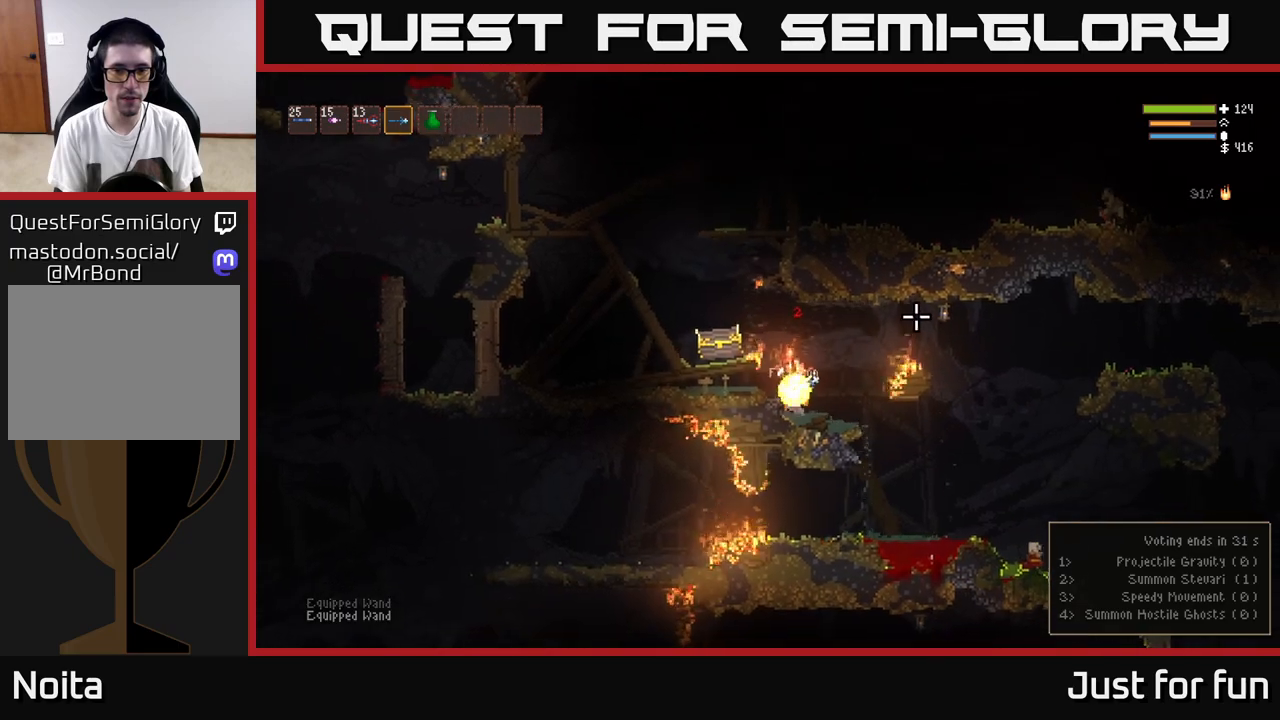
{"dt_ms": 500, "buttons": ["L2"], "left_stick": "left", "right_stick": "center", "events": [[183, "left_stick", "right"], [333, "left_stick", "left"], [417, "L2", "down"], [500, "right_stick", "center"]]}
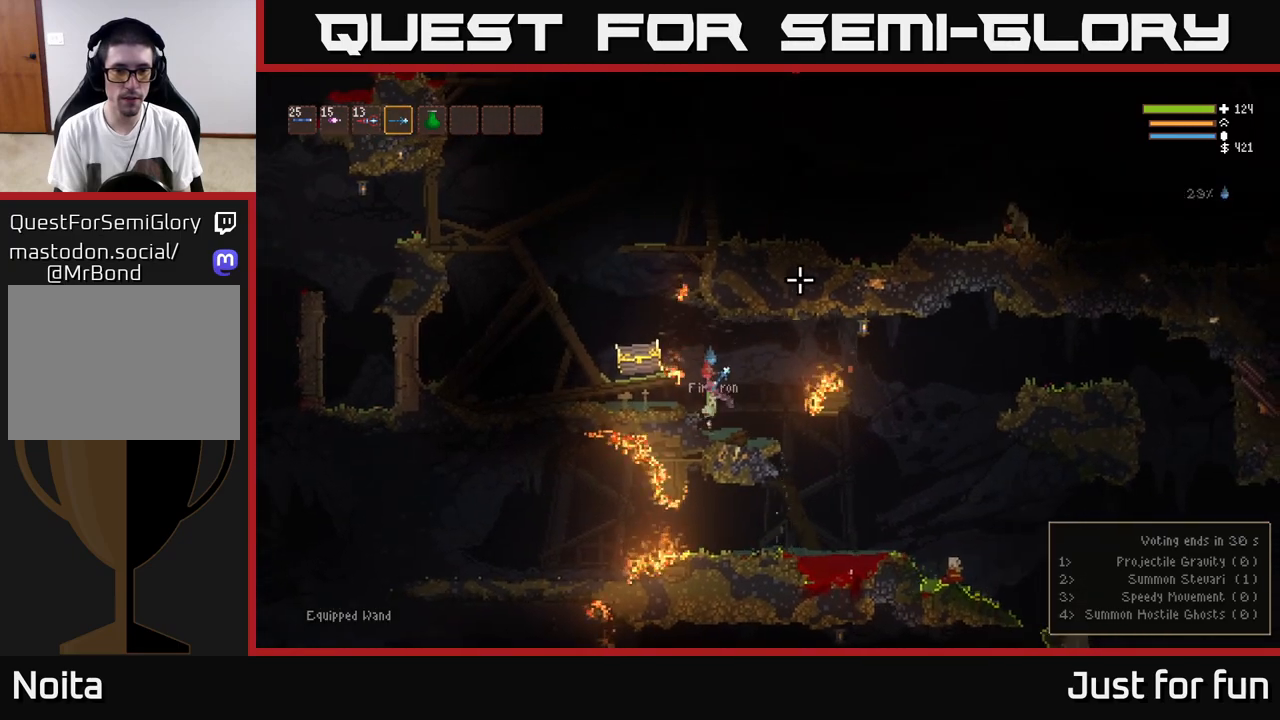
{"dt_ms": 500, "buttons": [], "left_stick": "center", "right_stick": "center", "events": [[300, "L2", "up"], [500, "left_stick", "center"]]}
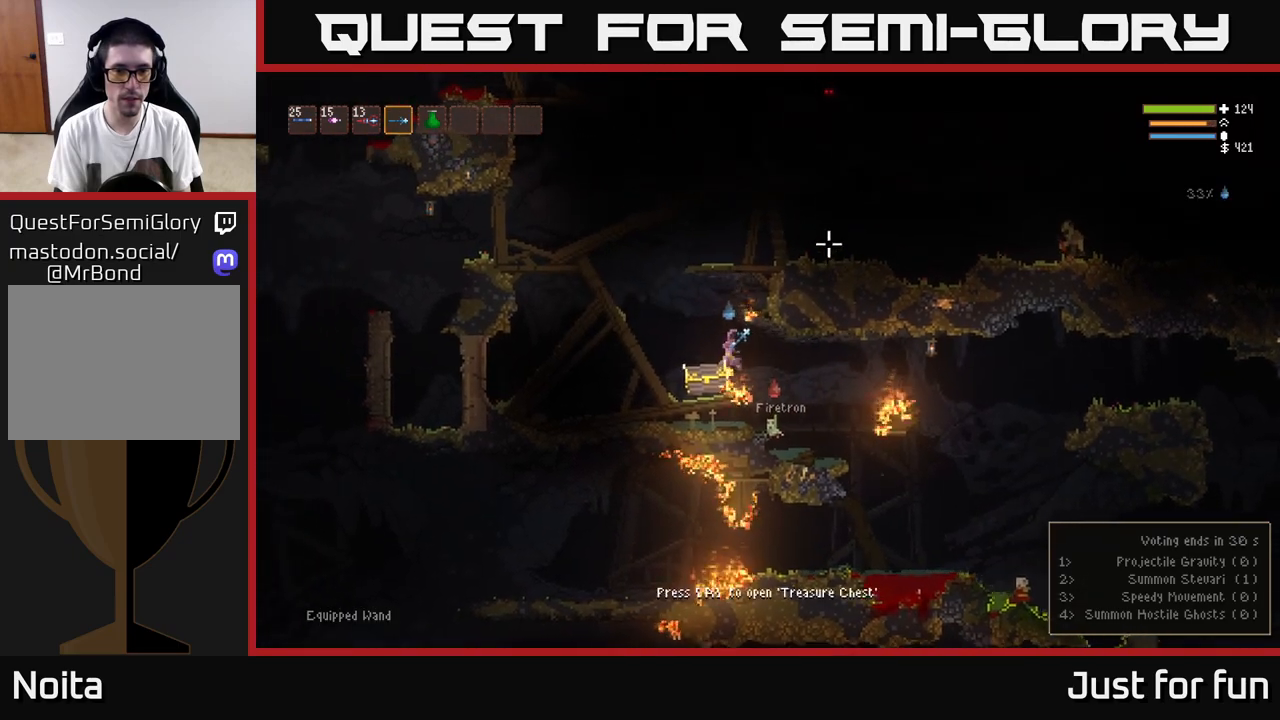
{"dt_ms": 500, "buttons": ["A"], "left_stick": "center", "right_stick": "center", "events": [[117, "A", "down"], [200, "A", "up"], [300, "left_stick", "left"], [433, "A", "down"], [467, "left_stick", "center"]]}
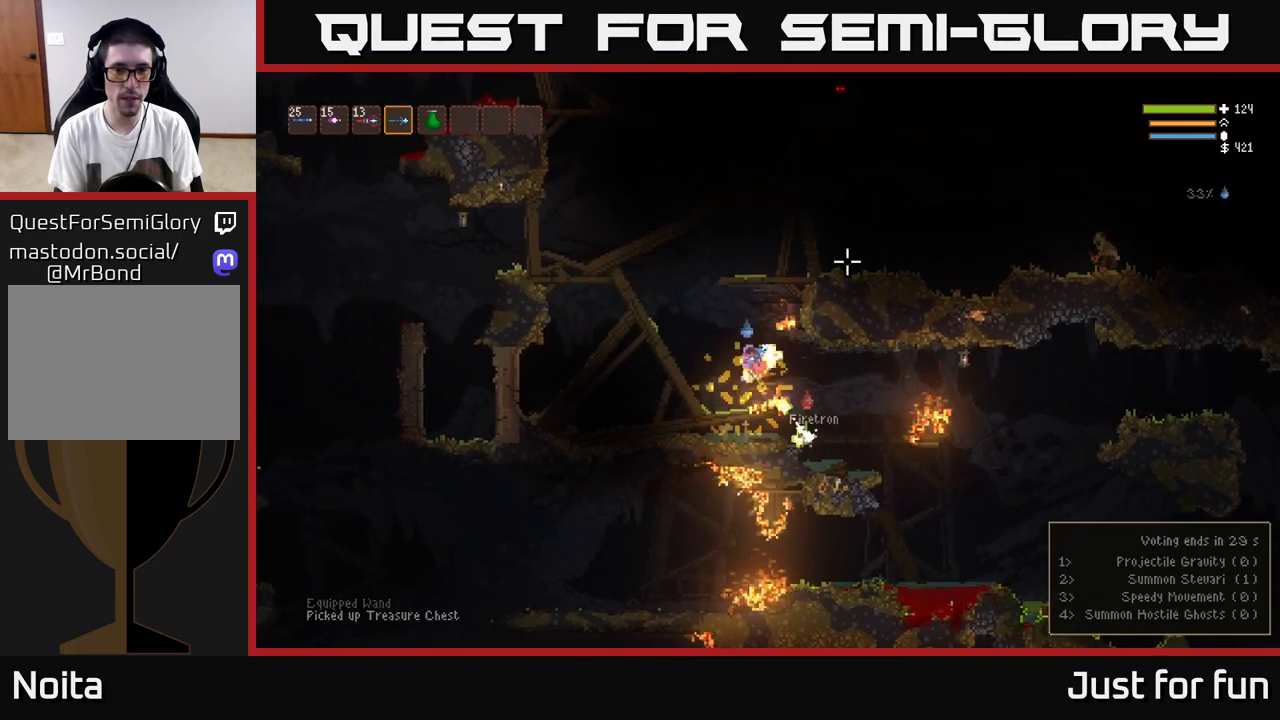
{"dt_ms": 500, "buttons": [], "left_stick": "right", "right_stick": "center", "events": [[33, "A", "up"], [433, "left_stick", "right"]]}
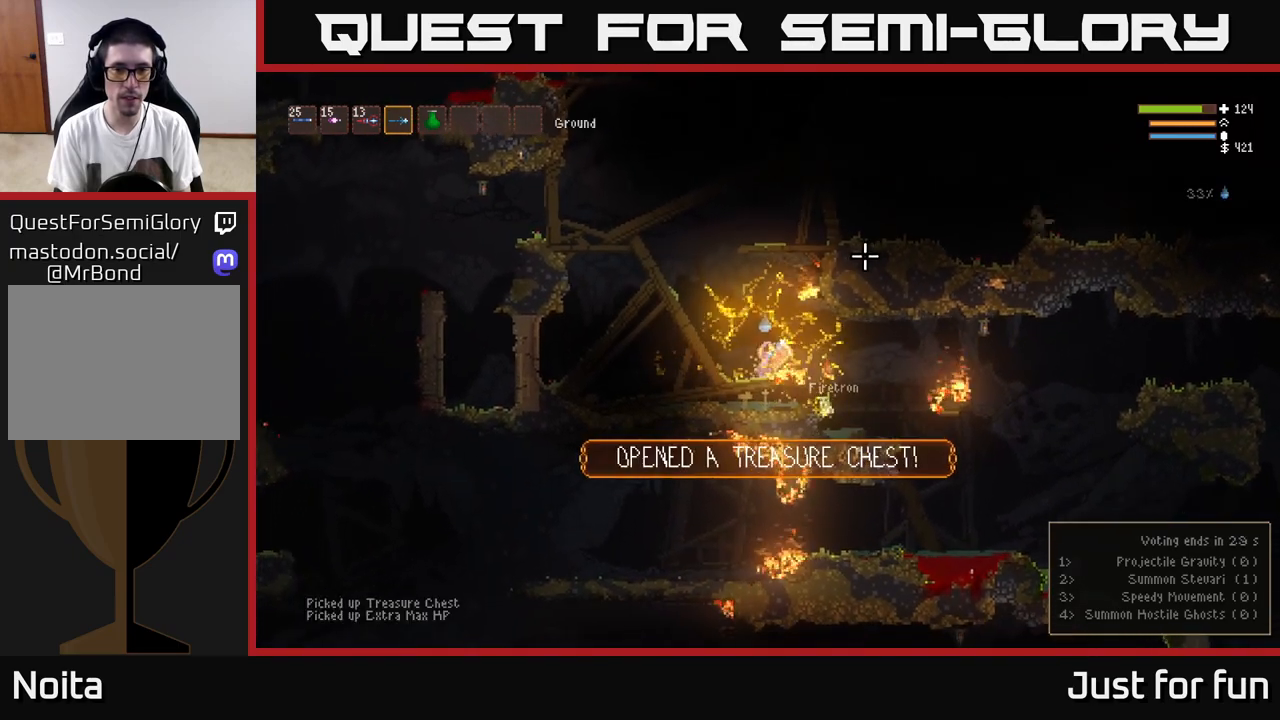
{"dt_ms": 500, "buttons": [], "left_stick": "right", "right_stick": "center", "events": []}
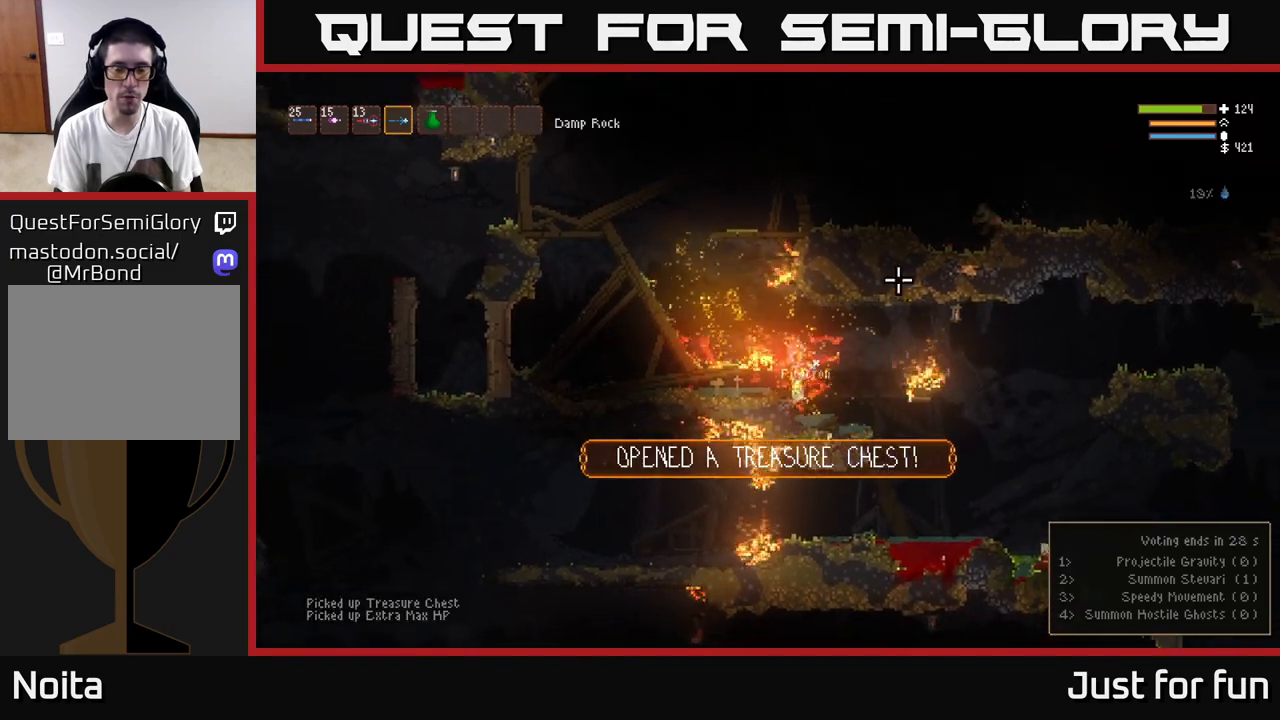
{"dt_ms": 500, "buttons": [], "left_stick": "right", "right_stick": "right", "events": [[50, "right_stick", "right"]]}
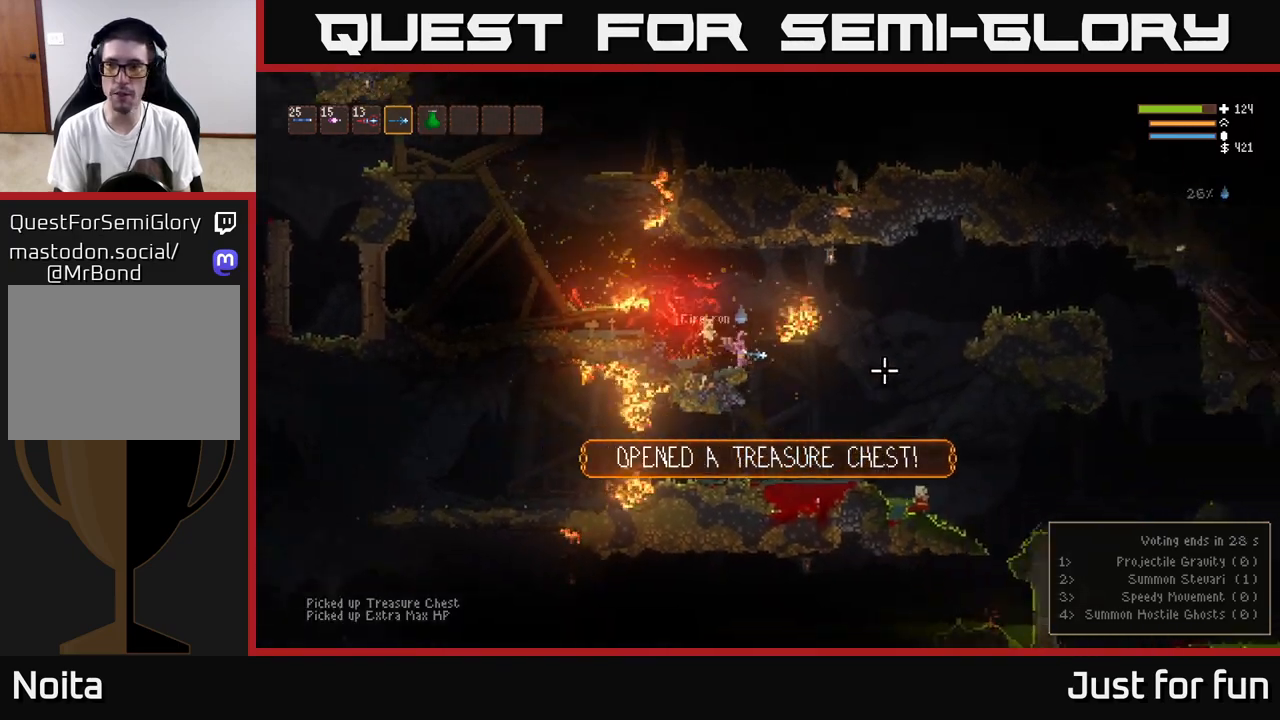
{"dt_ms": 500, "buttons": ["L2"], "left_stick": "right", "right_stick": "right", "events": [[483, "L2", "down"]]}
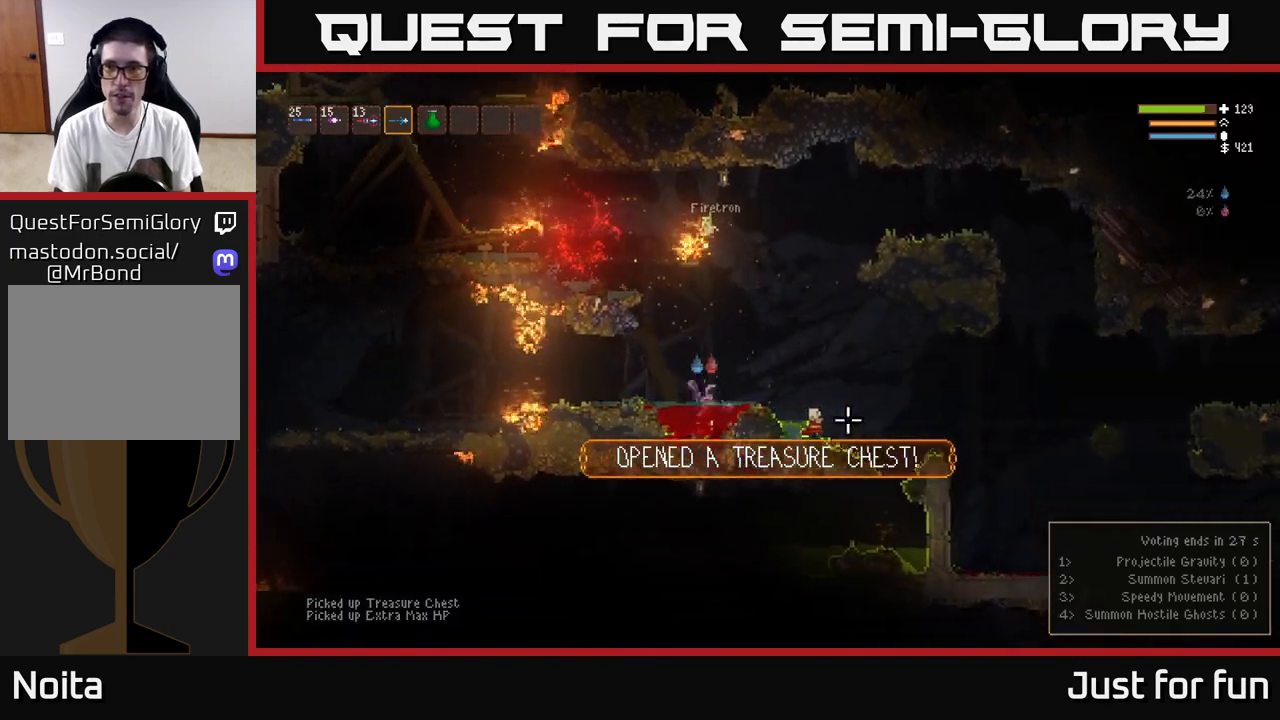
{"dt_ms": 500, "buttons": [], "left_stick": "right", "right_stick": "right", "events": [[150, "L2", "up"]]}
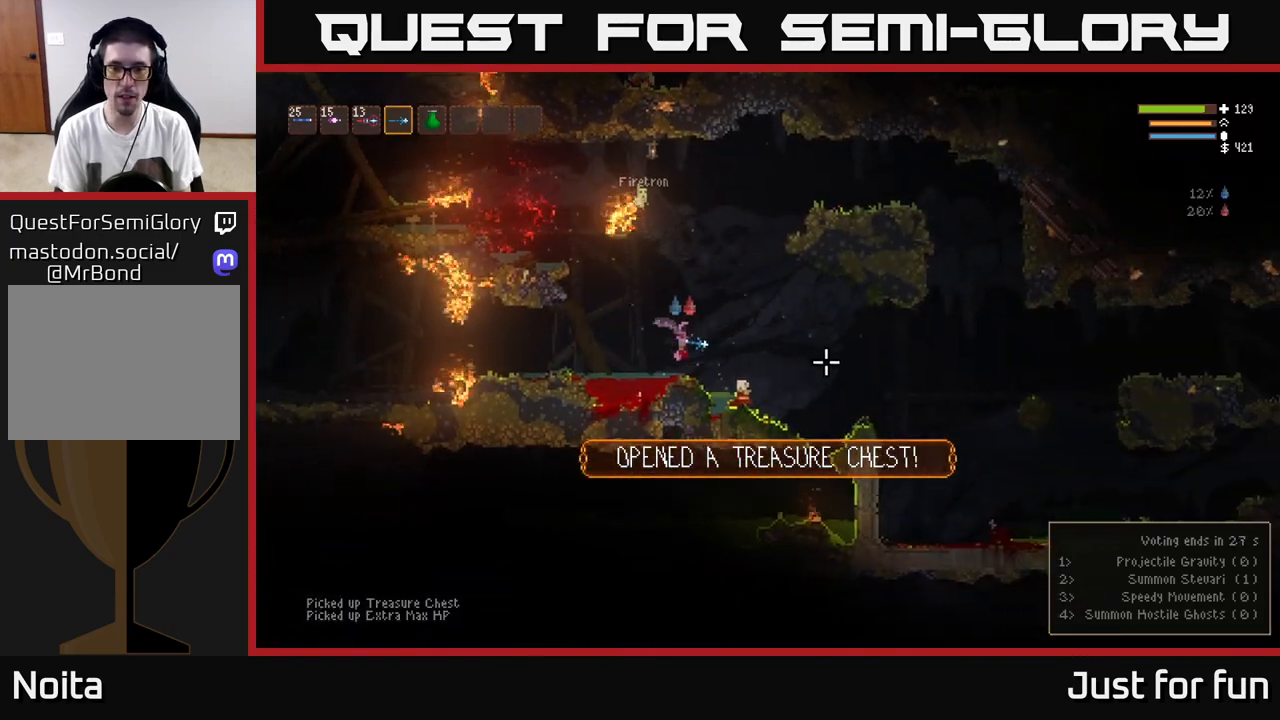
{"dt_ms": 500, "buttons": ["L2"], "left_stick": "right", "right_stick": "right", "events": [[450, "L2", "down"]]}
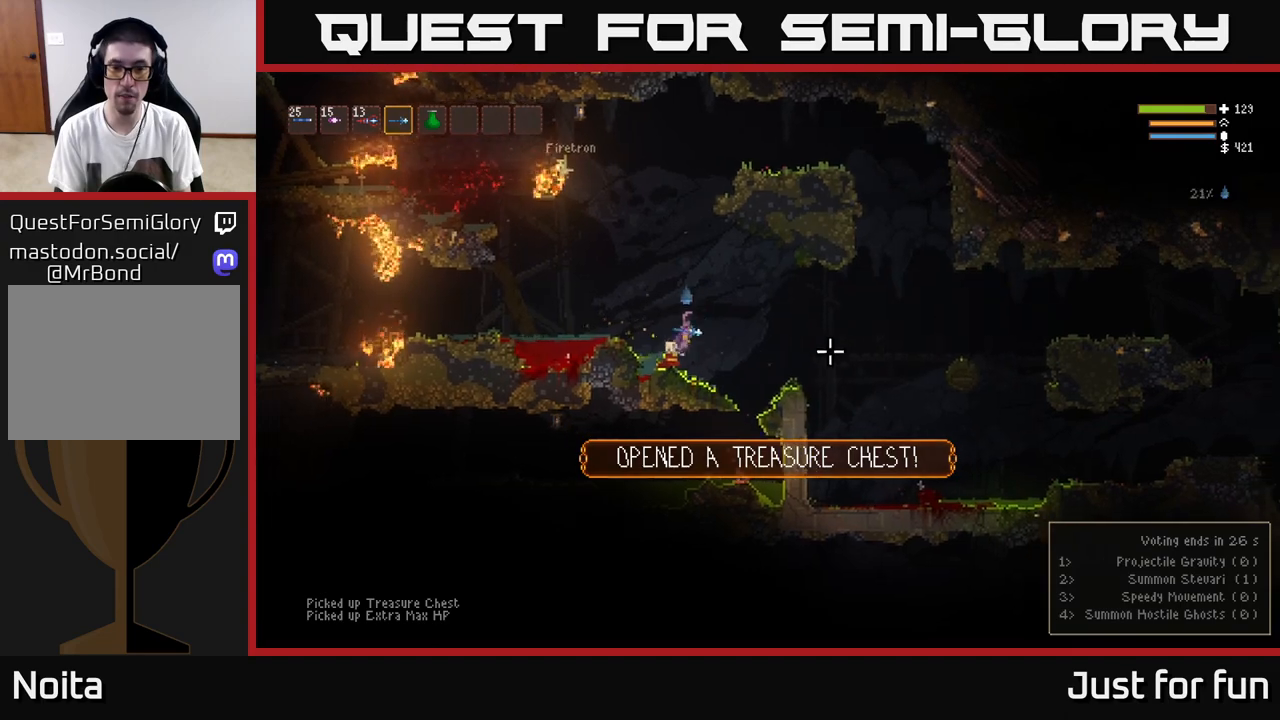
{"dt_ms": 500, "buttons": [], "left_stick": "right", "right_stick": "right", "events": [[100, "L2", "up"]]}
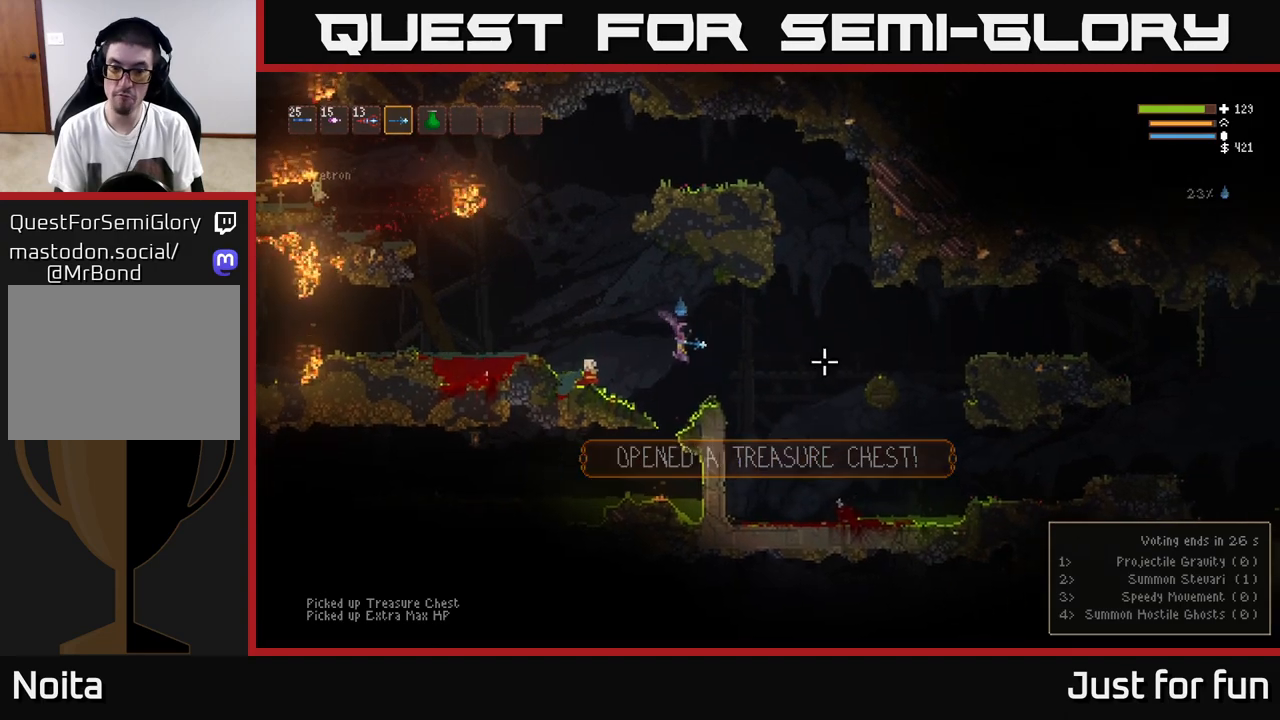
{"dt_ms": 500, "buttons": [], "left_stick": "right", "right_stick": "right", "events": [[267, "L2", "down"], [433, "L2", "up"]]}
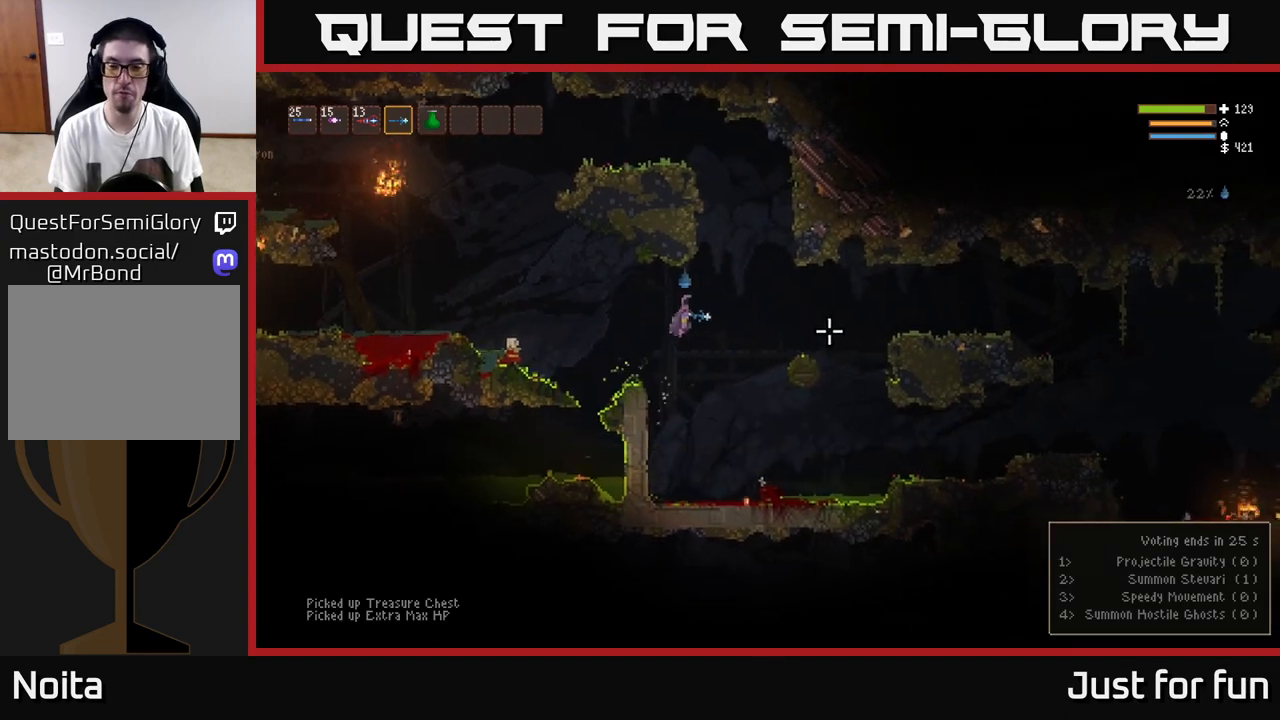
{"dt_ms": 500, "buttons": [], "left_stick": "right", "right_stick": "right", "events": [[383, "L2", "down"], [483, "L2", "up"]]}
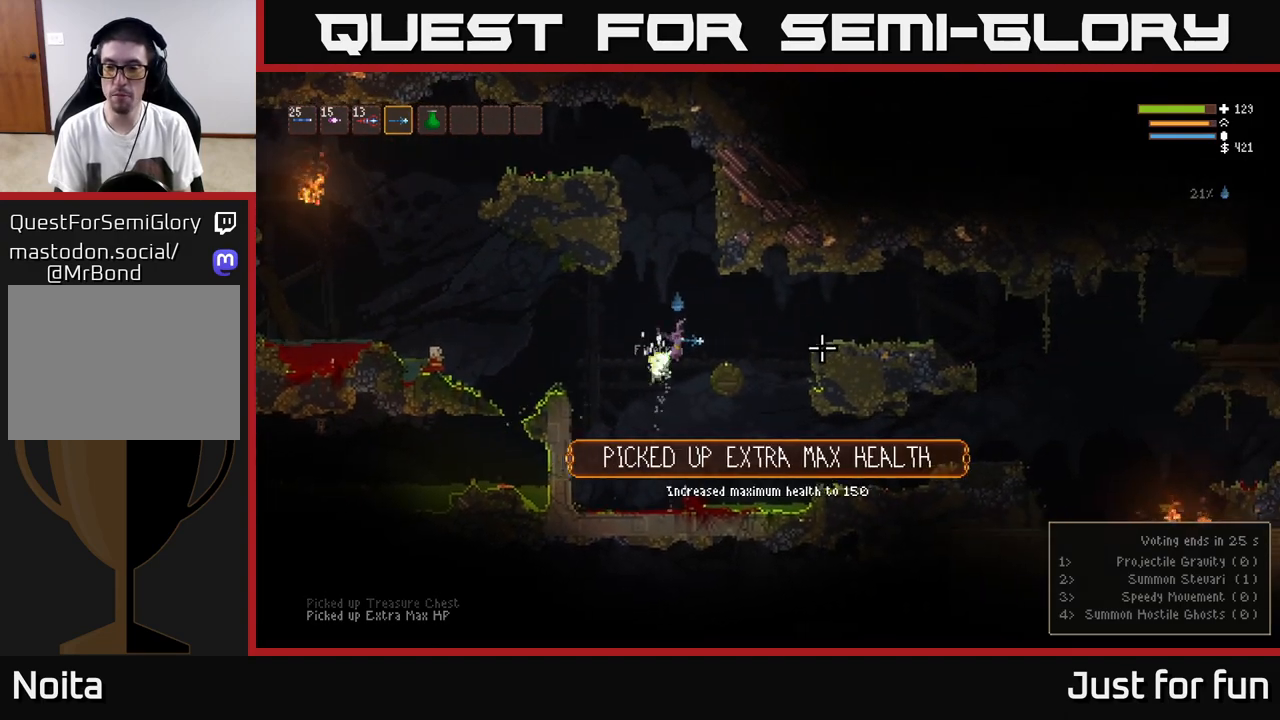
{"dt_ms": 500, "buttons": ["L2"], "left_stick": "right", "right_stick": "right", "events": [[400, "L2", "down"]]}
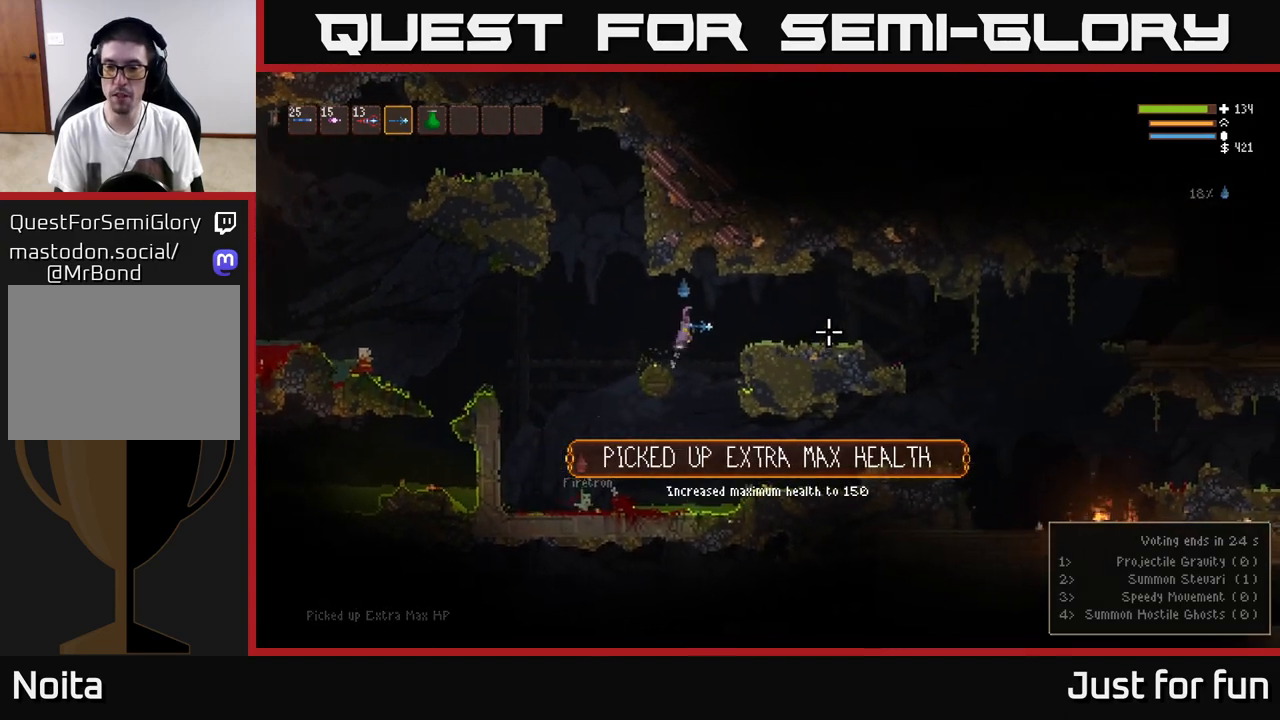
{"dt_ms": 500, "buttons": [], "left_stick": "right", "right_stick": "right", "events": [[150, "L2", "up"]]}
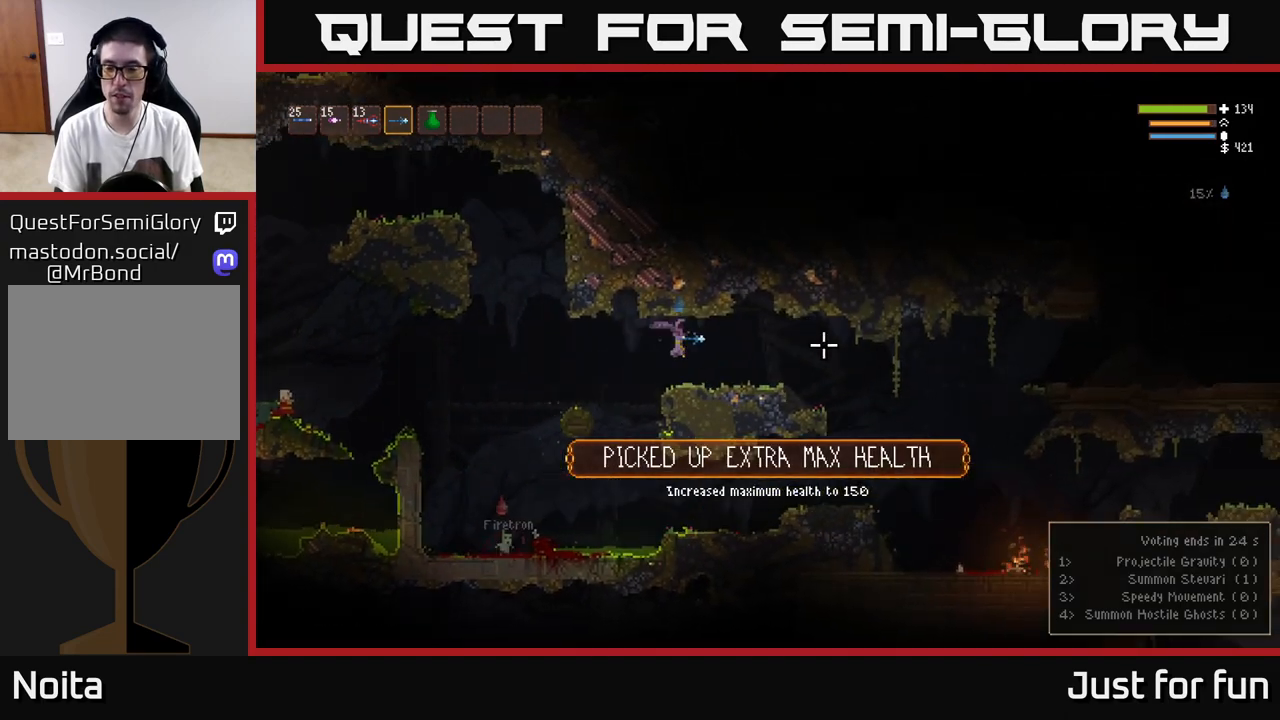
{"dt_ms": 500, "buttons": [], "left_stick": "right", "right_stick": "right", "events": []}
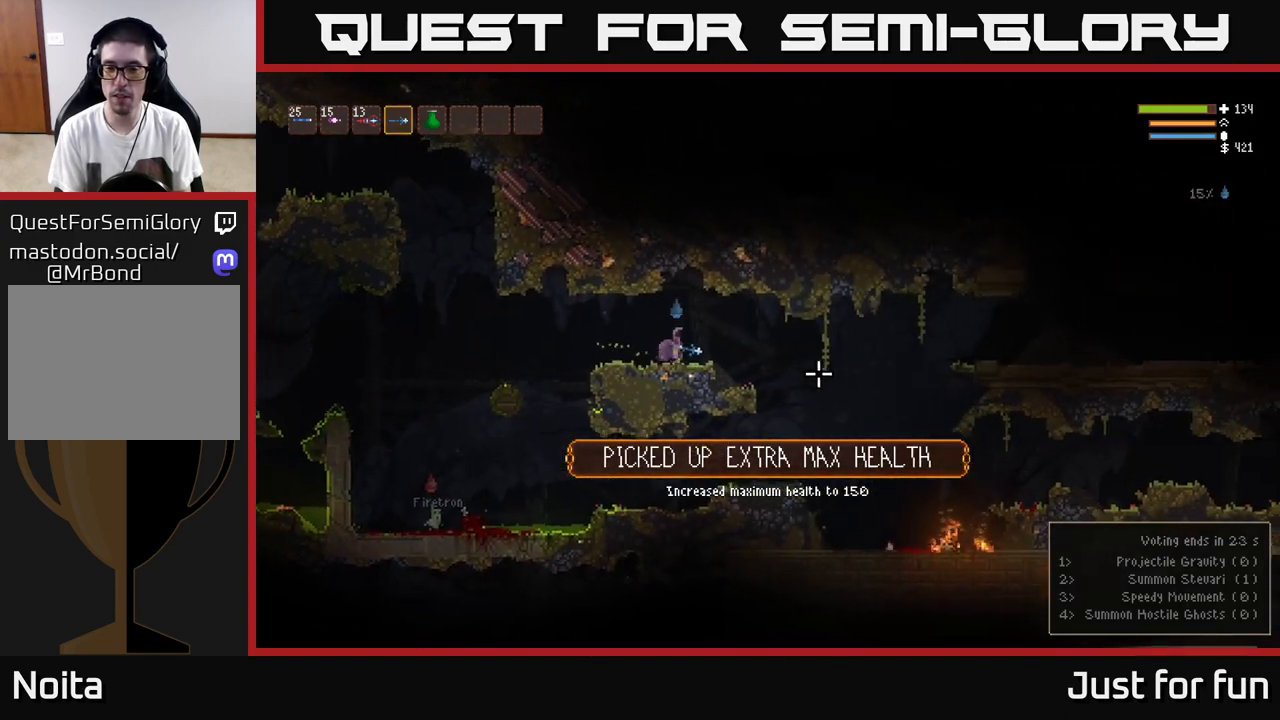
{"dt_ms": 500, "buttons": [], "left_stick": "right", "right_stick": "right", "events": []}
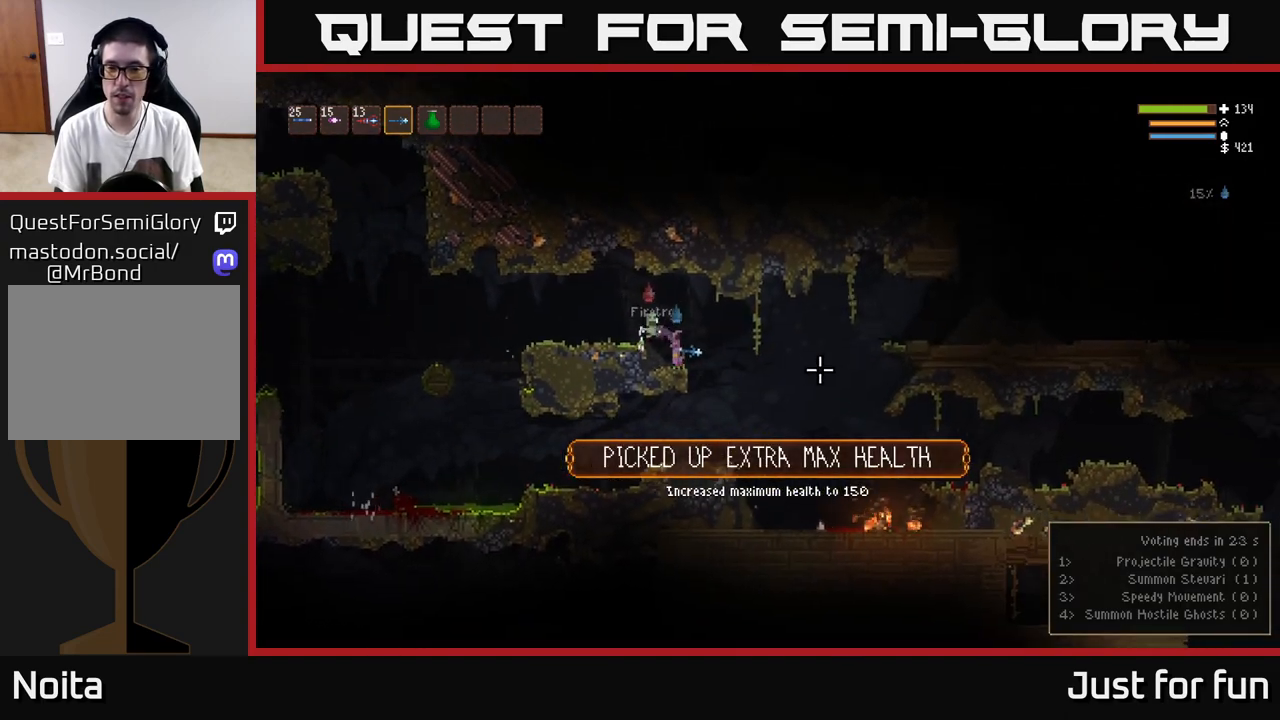
{"dt_ms": 500, "buttons": [], "left_stick": "right", "right_stick": "right", "events": []}
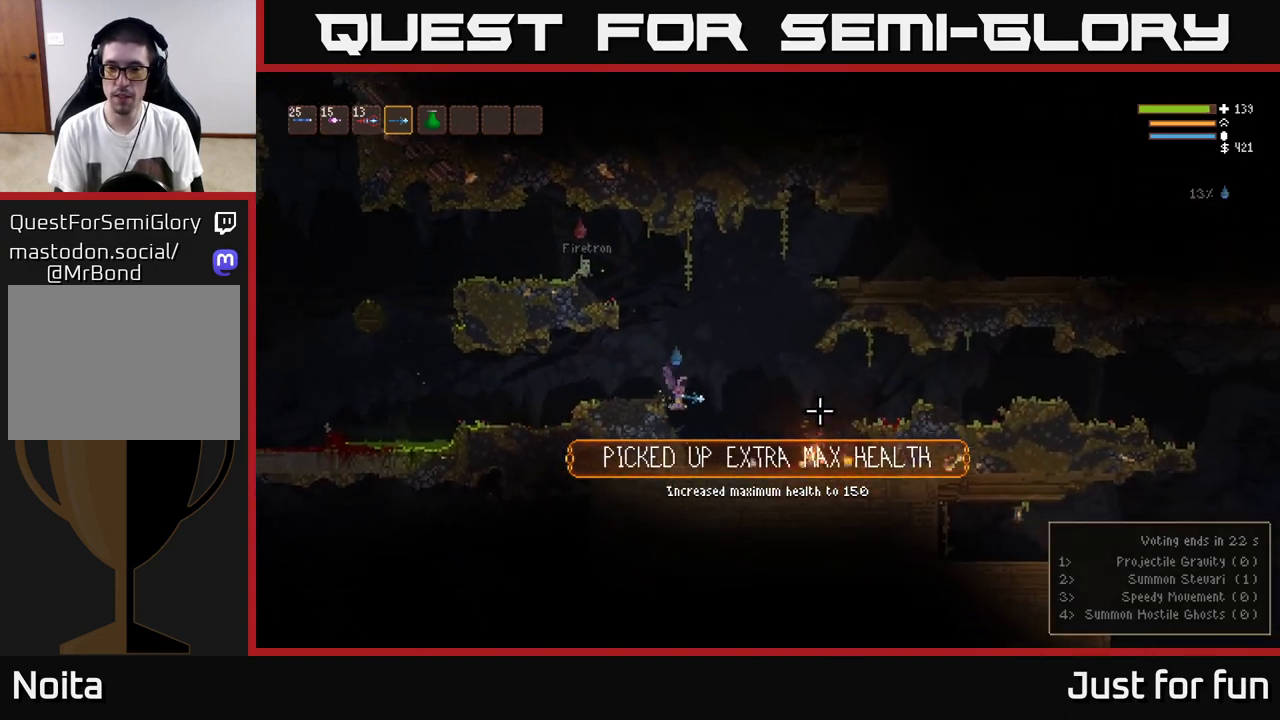
{"dt_ms": 500, "buttons": [], "left_stick": "right", "right_stick": "right", "events": [[67, "L2", "down"], [200, "L2", "up"]]}
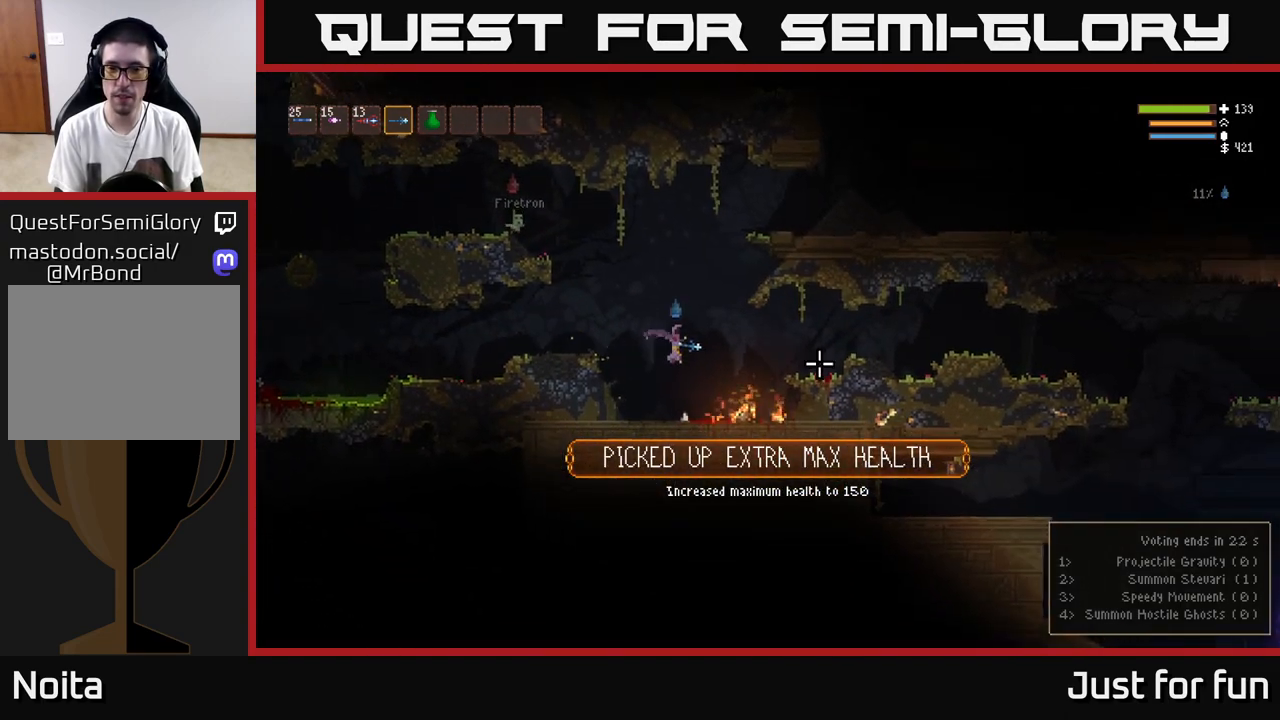
{"dt_ms": 500, "buttons": ["L2"], "left_stick": "right", "right_stick": "right", "events": [[50, "L2", "down"], [183, "L2", "up"], [467, "L2", "down"]]}